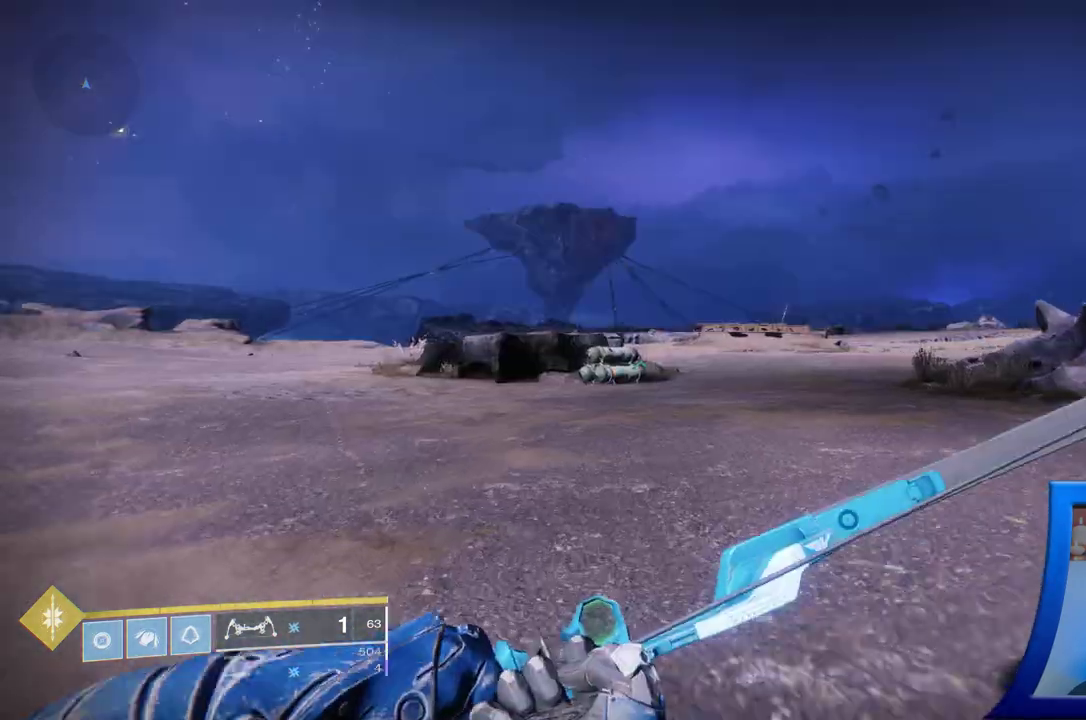
Gameplay with a controller (Xbox layout); each line is a JSON object with the inputs held at the frame after it (dt_ms = milliseconds from this image to that frame). "events" lists button and stick changes between this image and that frame as [ms after this image, input, new state], when the widget could be followed in between. Not read: L2 L3.
{"dt_ms": 500, "buttons": [], "left_stick": "up", "right_stick": "center", "events": []}
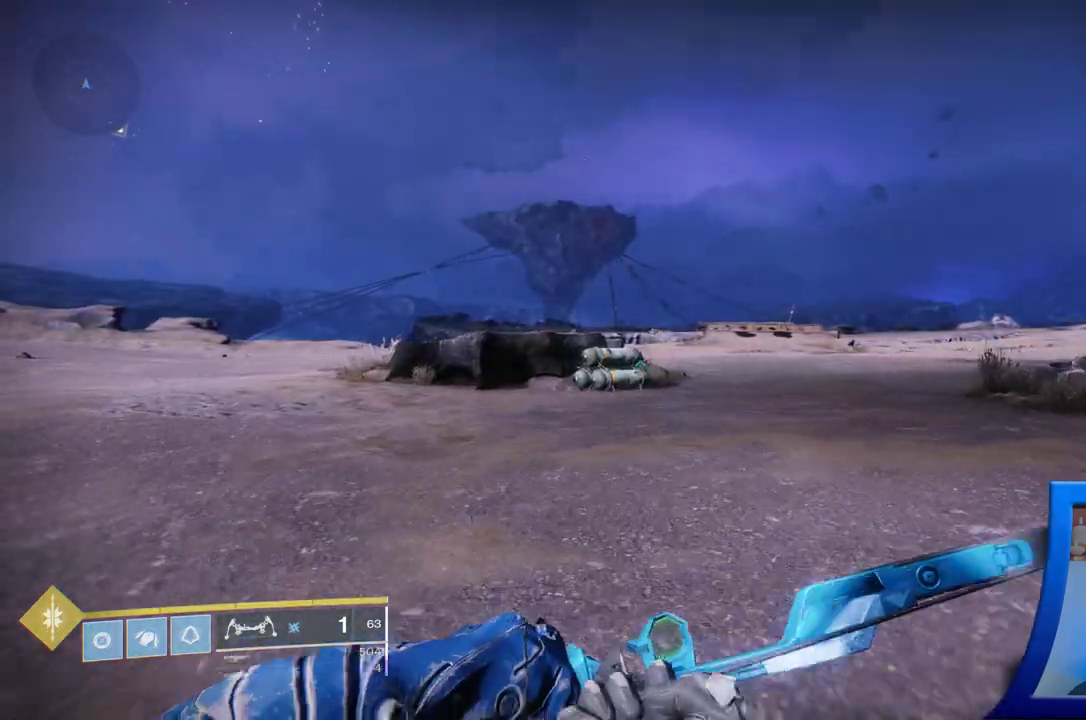
{"dt_ms": 500, "buttons": [], "left_stick": "up", "right_stick": "center", "events": []}
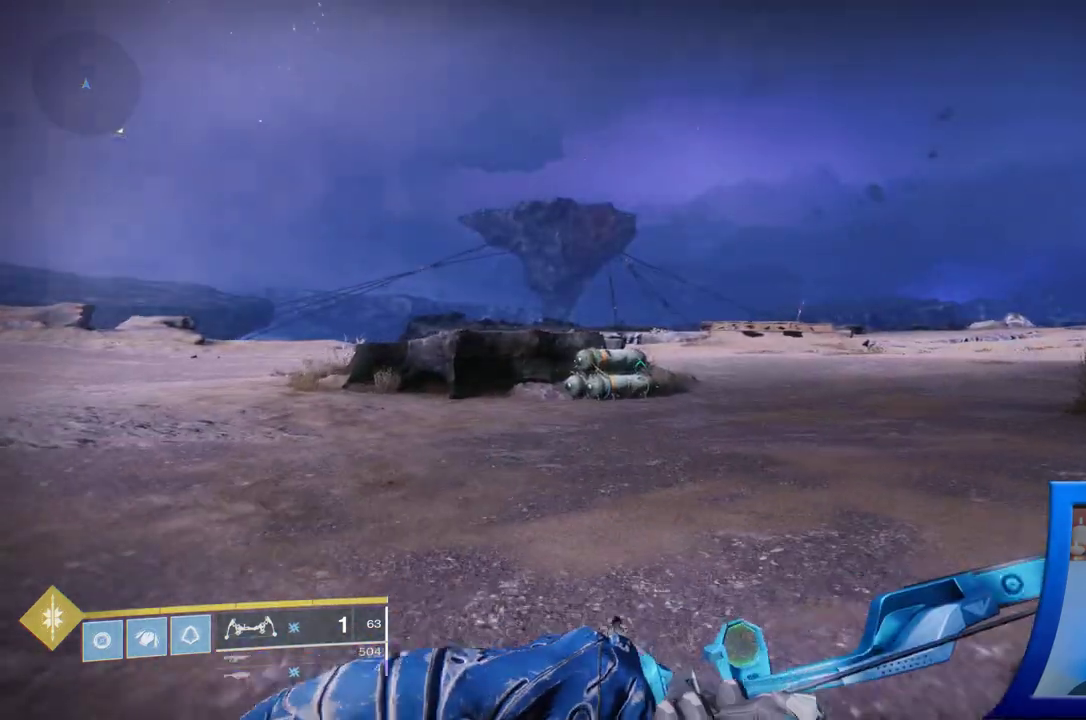
{"dt_ms": 500, "buttons": [], "left_stick": "up", "right_stick": "center", "events": []}
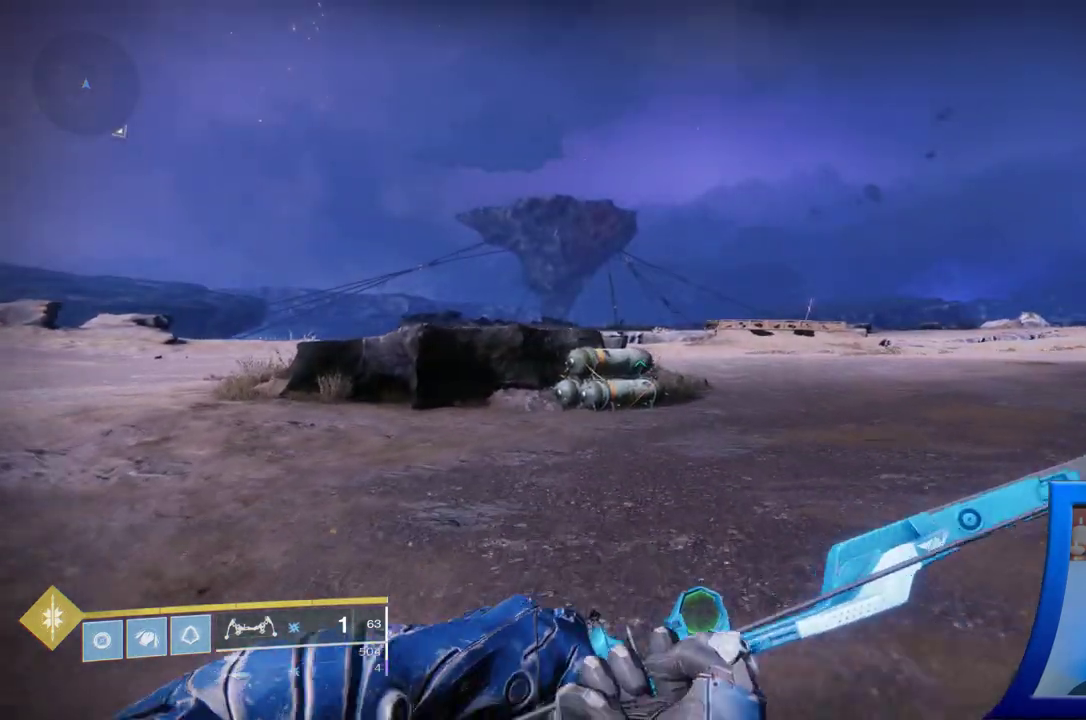
{"dt_ms": 500, "buttons": [], "left_stick": "up", "right_stick": "center", "events": []}
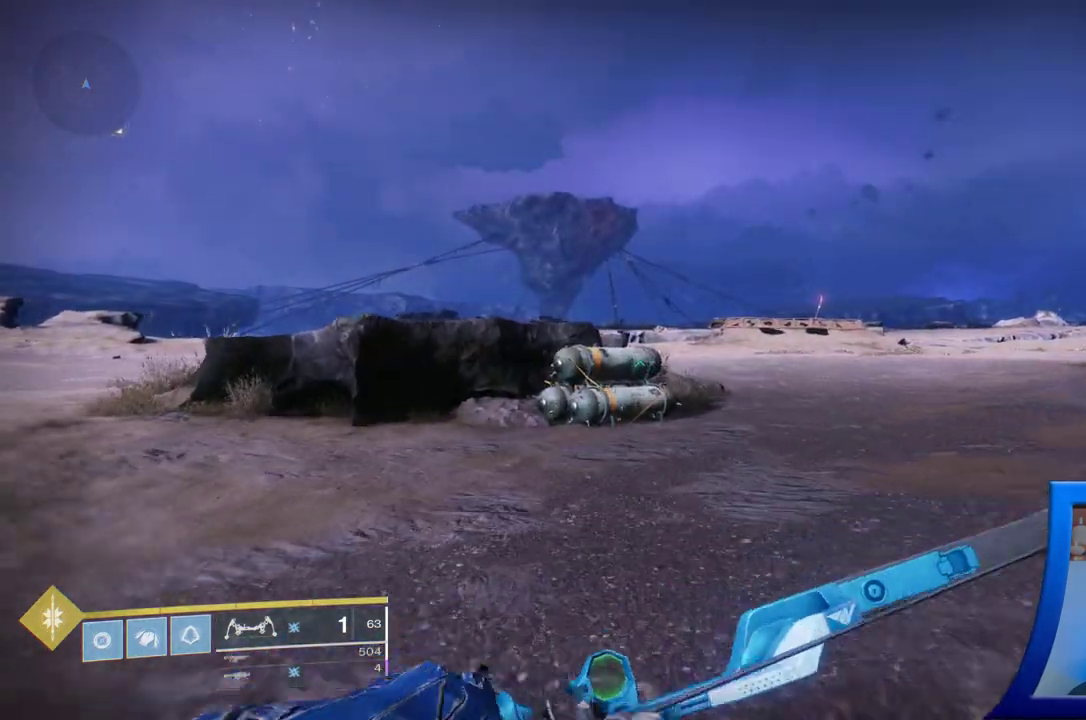
{"dt_ms": 500, "buttons": [], "left_stick": "up", "right_stick": "center", "events": []}
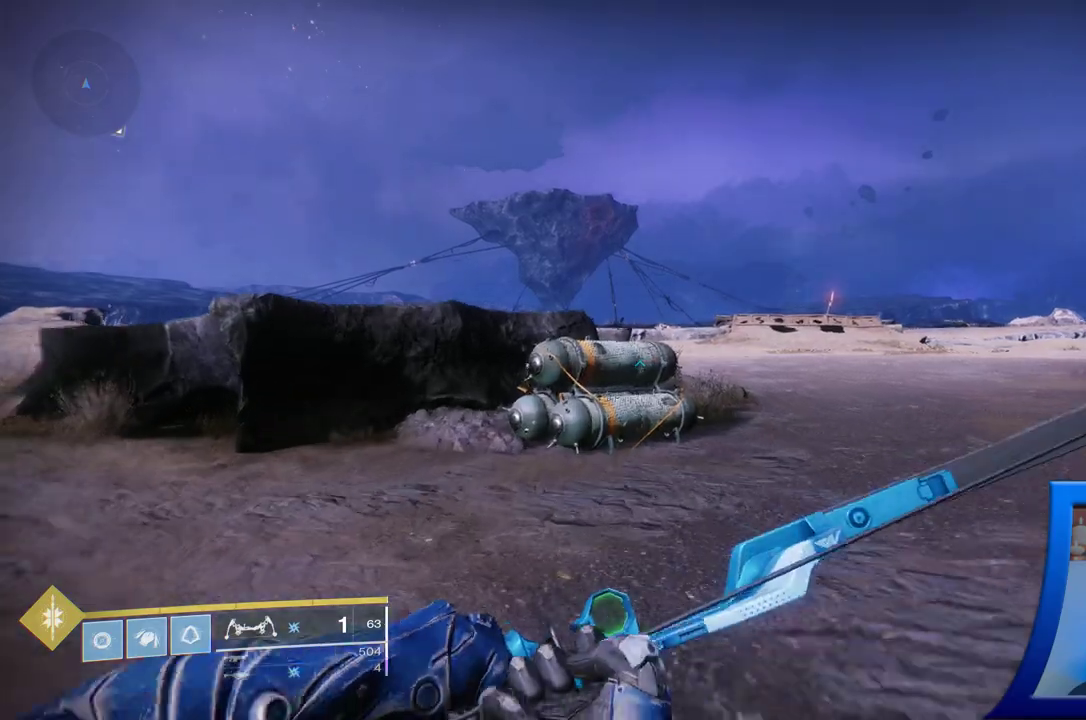
{"dt_ms": 500, "buttons": [], "left_stick": "up", "right_stick": "down", "events": [[150, "right_stick", "down"]]}
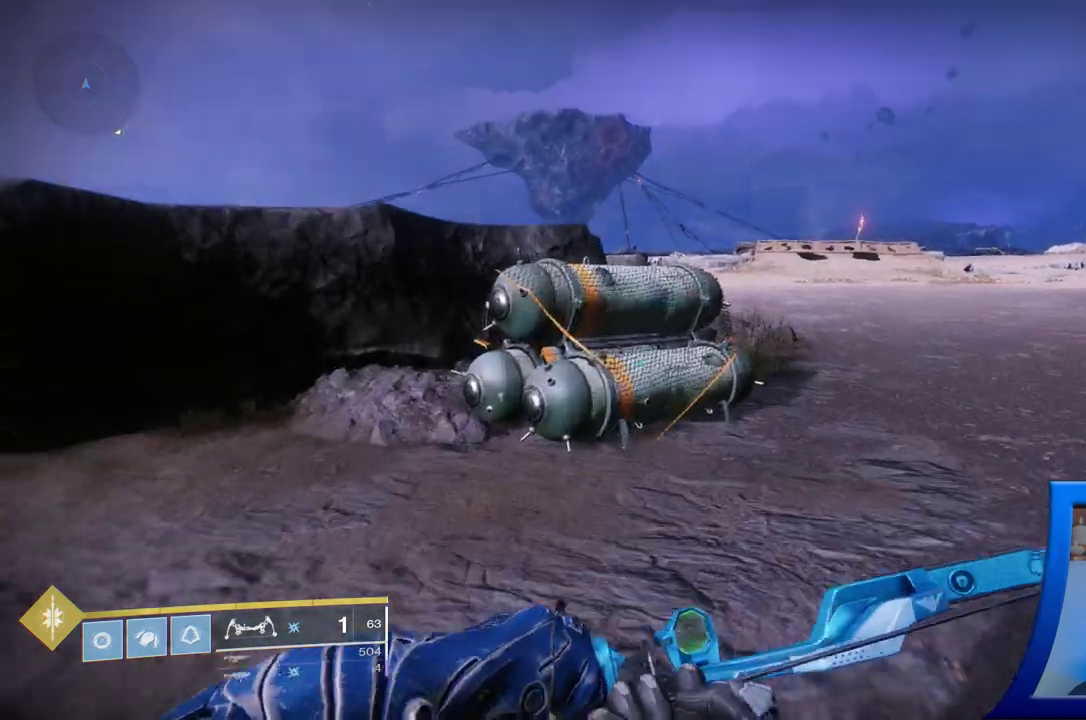
{"dt_ms": 500, "buttons": [], "left_stick": "center", "right_stick": "center", "events": [[400, "left_stick", "center"], [400, "right_stick", "center"]]}
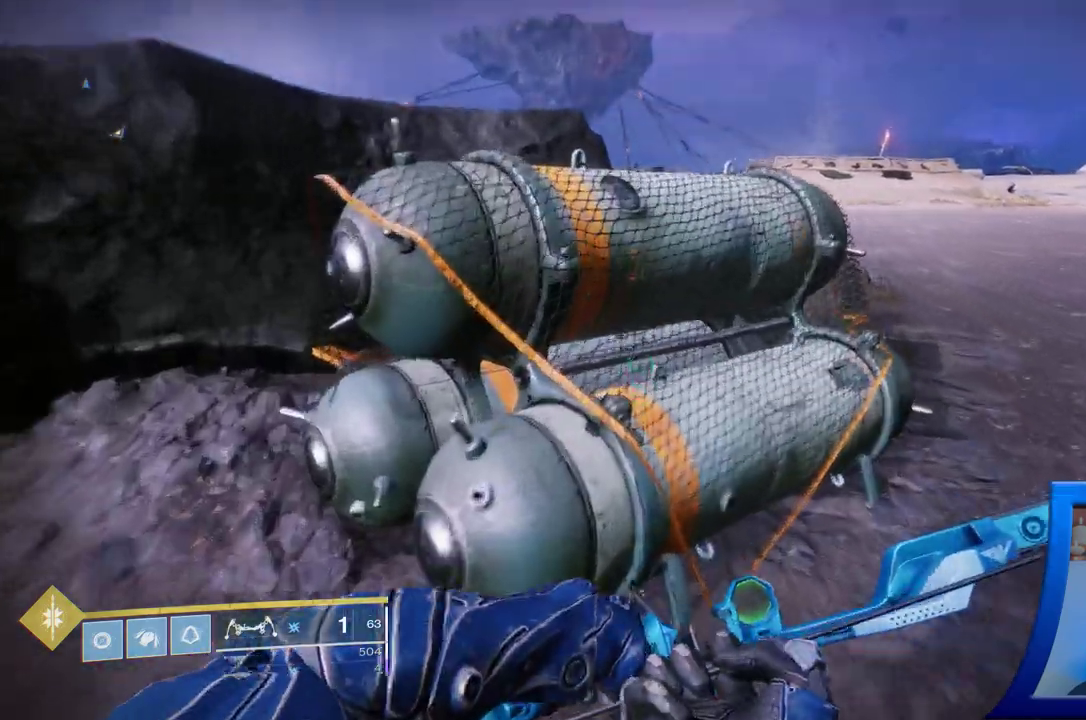
{"dt_ms": 1000, "buttons": ["X"], "left_stick": "center", "right_stick": "center"}
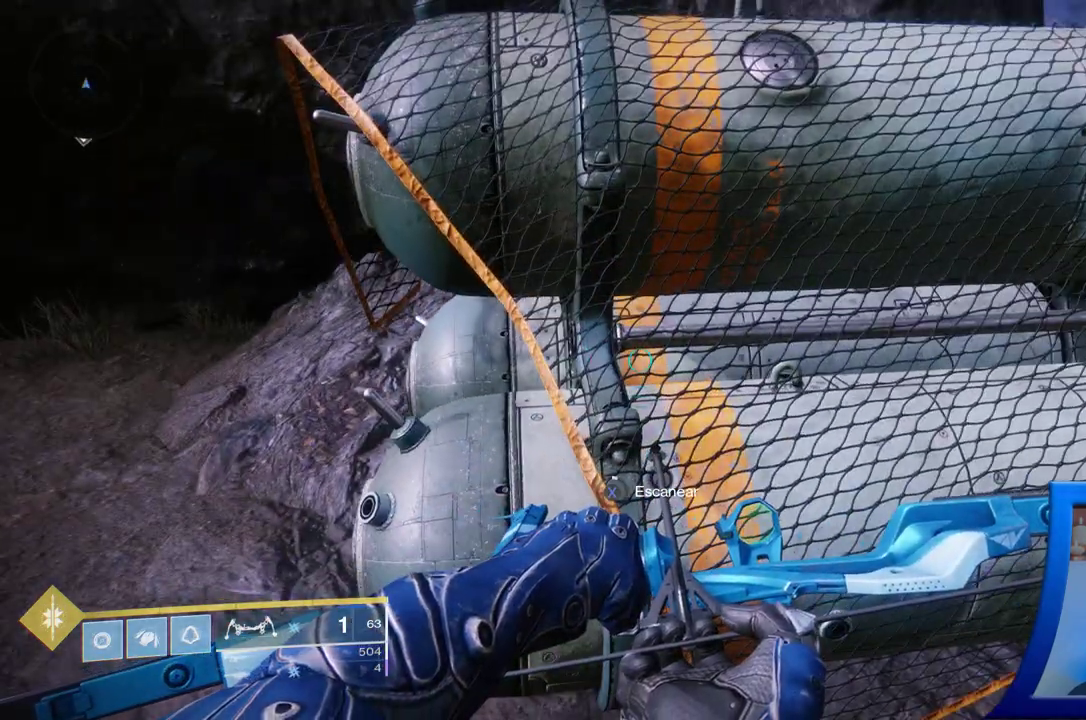
{"dt_ms": 500, "buttons": ["X"], "left_stick": "center", "right_stick": "center", "events": []}
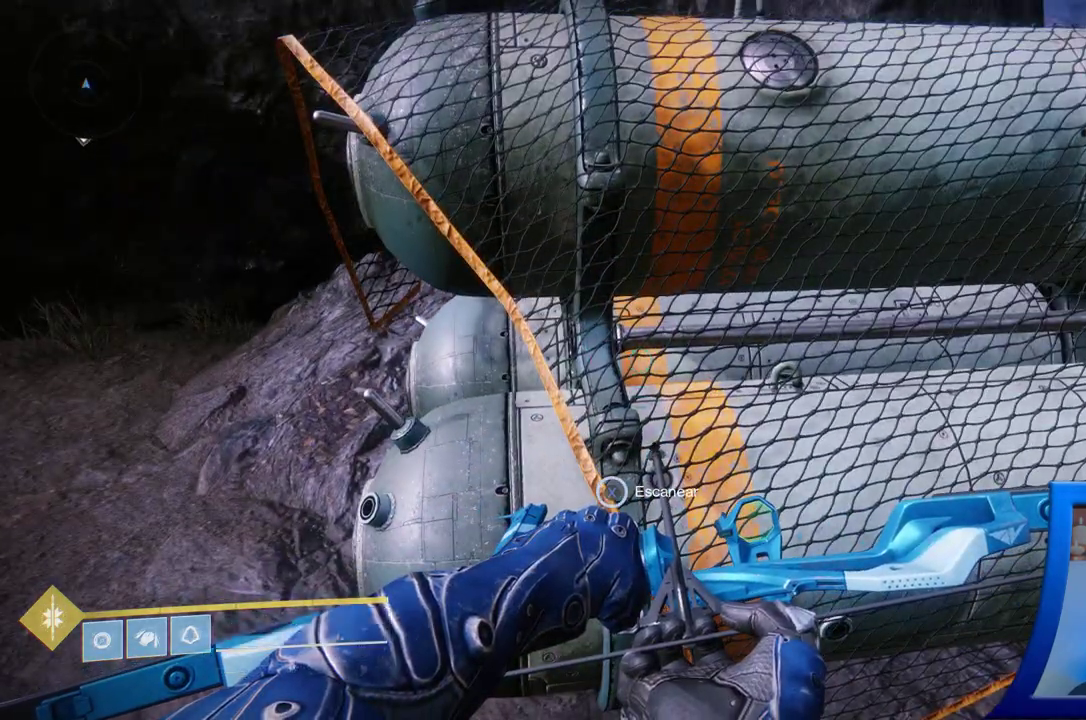
{"dt_ms": 1000, "buttons": ["X"], "left_stick": "center", "right_stick": "center"}
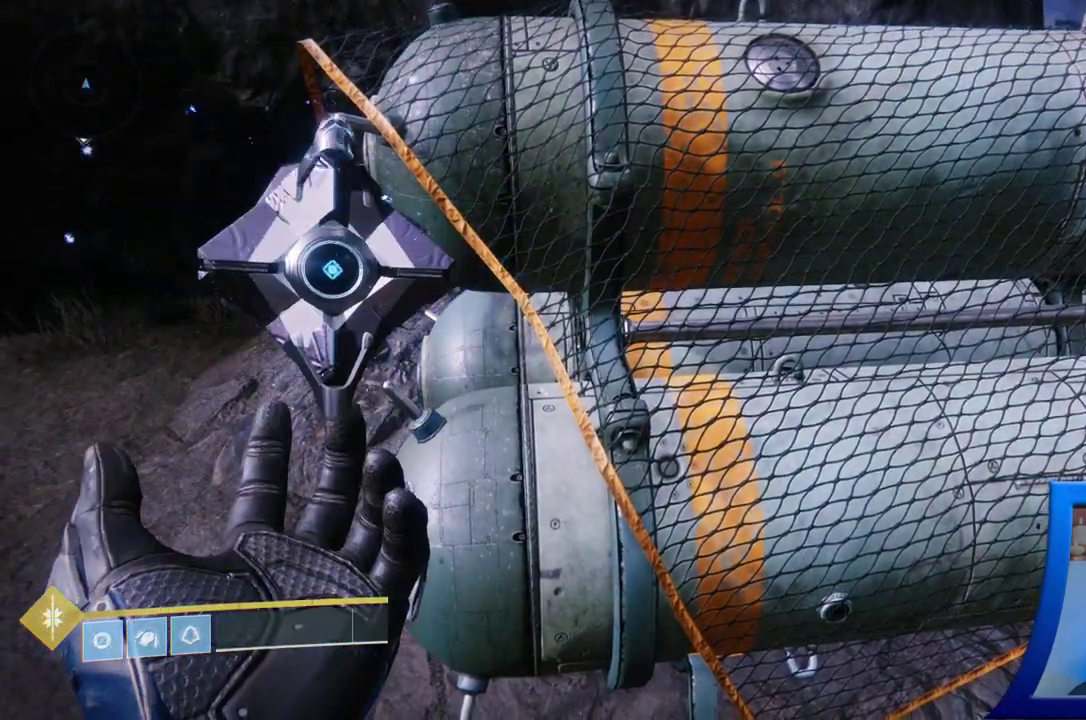
{"dt_ms": 500, "buttons": ["X"], "left_stick": "center", "right_stick": "center", "events": [[100, "R2", "down"], [100, "Y", "down"], [150, "R2", "up"], [150, "Y", "up"]]}
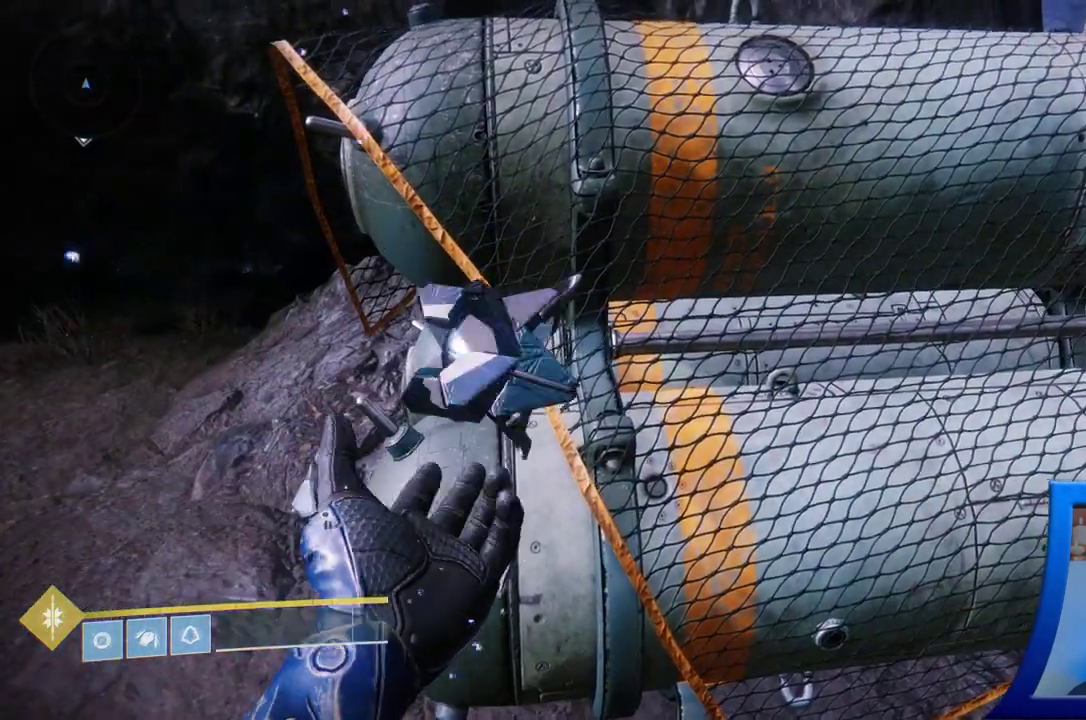
{"dt_ms": 500, "buttons": [], "left_stick": "down-left", "right_stick": "center", "events": [[250, "X", "up"], [300, "left_stick", "down-left"]]}
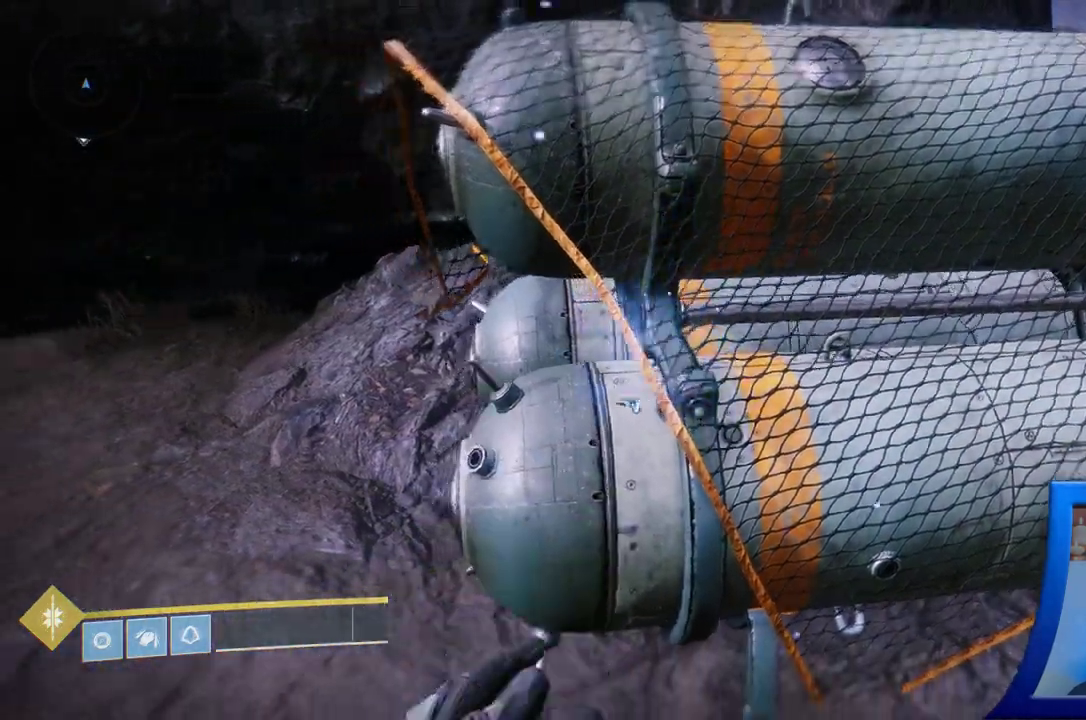
{"dt_ms": 500, "buttons": [], "left_stick": "down-left", "right_stick": "up-right"}
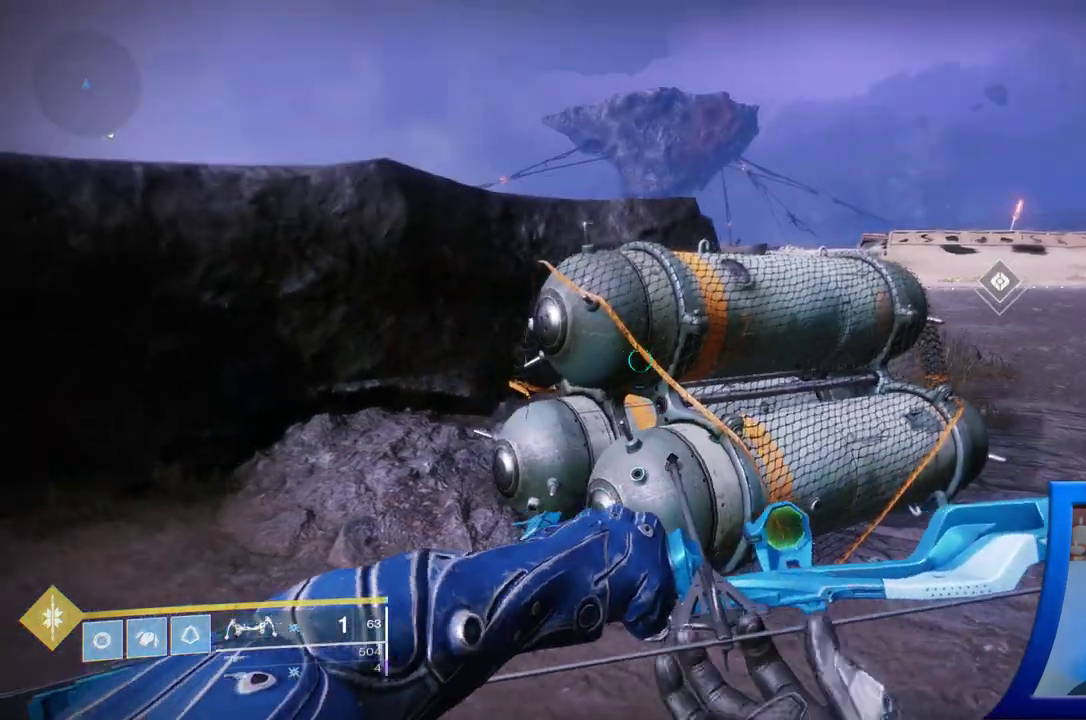
{"dt_ms": 500, "buttons": [], "left_stick": "left", "right_stick": "right", "events": [[33, "right_stick", "right"], [233, "right_stick", "center"], [350, "right_stick", "right"], [400, "left_stick", "left"]]}
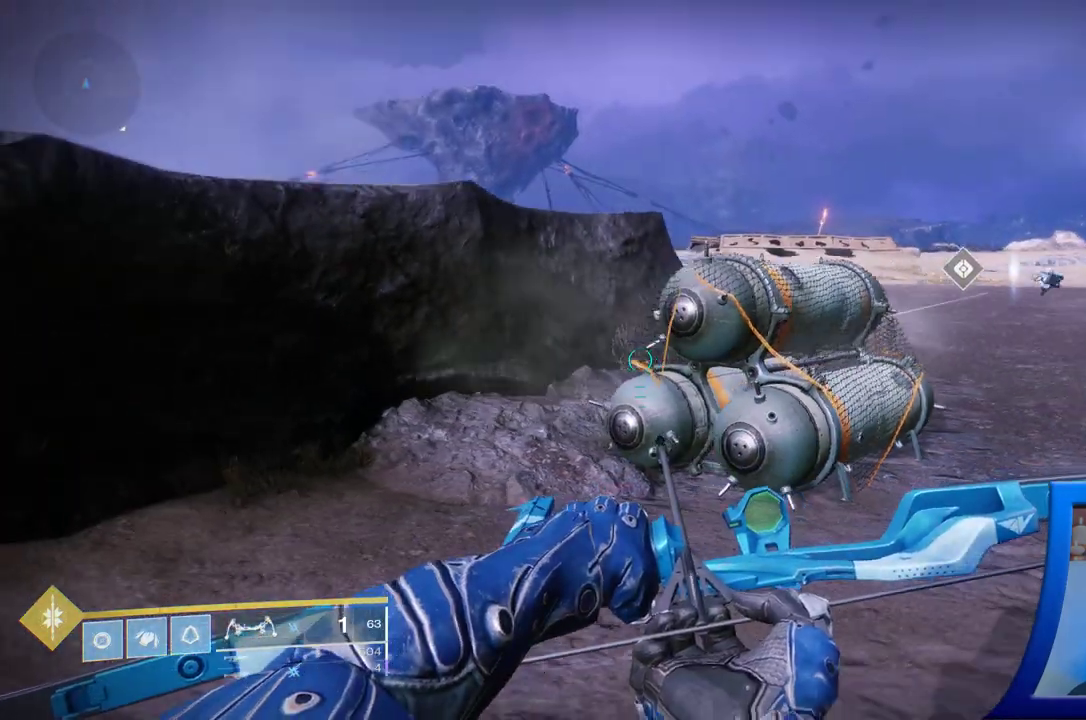
{"dt_ms": 500, "buttons": ["A"], "left_stick": "up-left", "right_stick": "center", "events": [[133, "right_stick", "center"], [250, "A", "down"], [250, "left_stick", "up-left"], [383, "START", "down"], [400, "A", "up"], [400, "START", "up"], [400, "X", "down"], [417, "X", "up"], [450, "A", "down"]]}
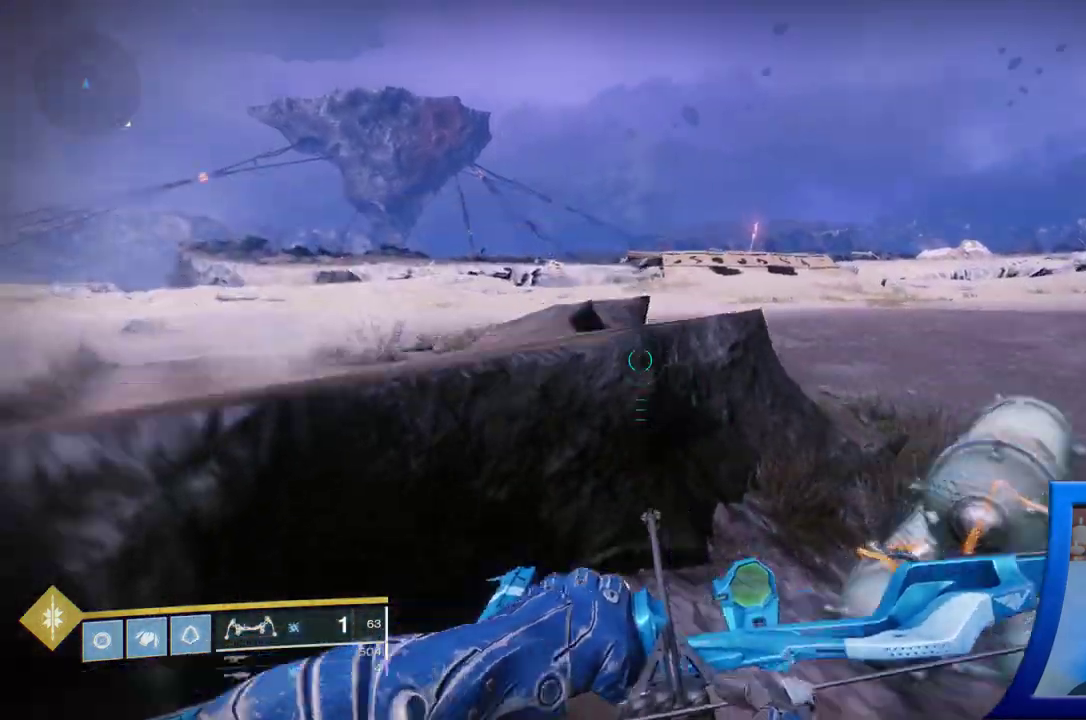
{"dt_ms": 500, "buttons": [], "left_stick": "center", "right_stick": "left", "events": [[100, "A", "up"], [200, "left_stick", "up"], [383, "right_stick", "left"], [400, "left_stick", "center"]]}
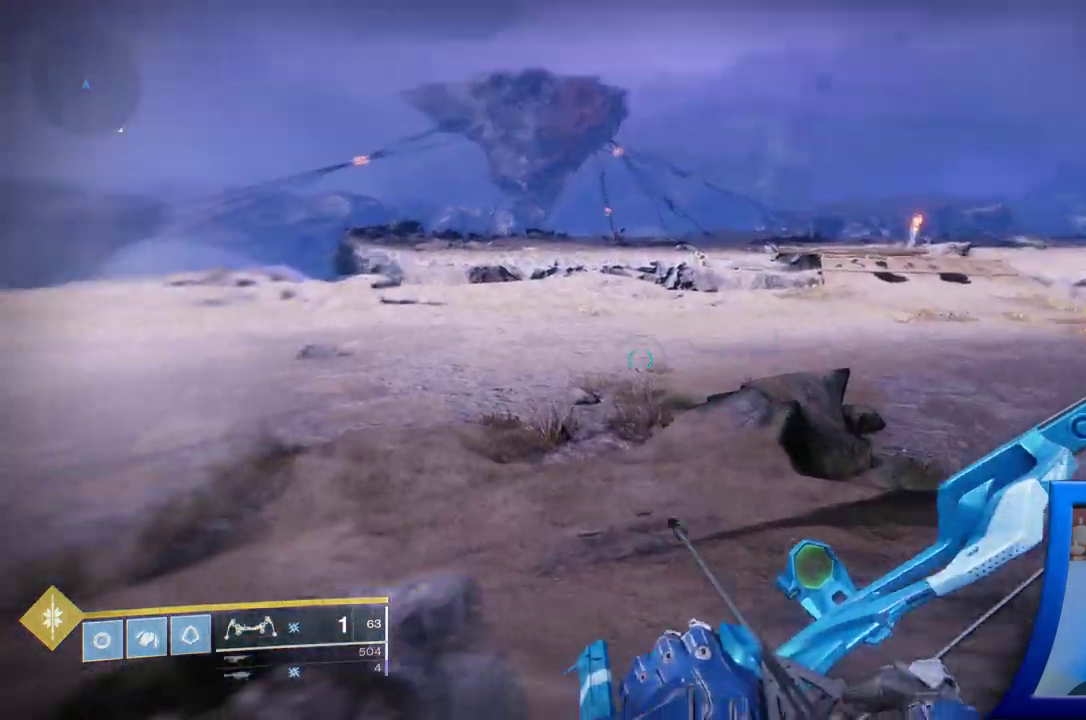
{"dt_ms": 500, "buttons": [], "left_stick": "center", "right_stick": "down", "events": [[133, "left_stick", "down"], [217, "right_stick", "down"], [433, "left_stick", "center"]]}
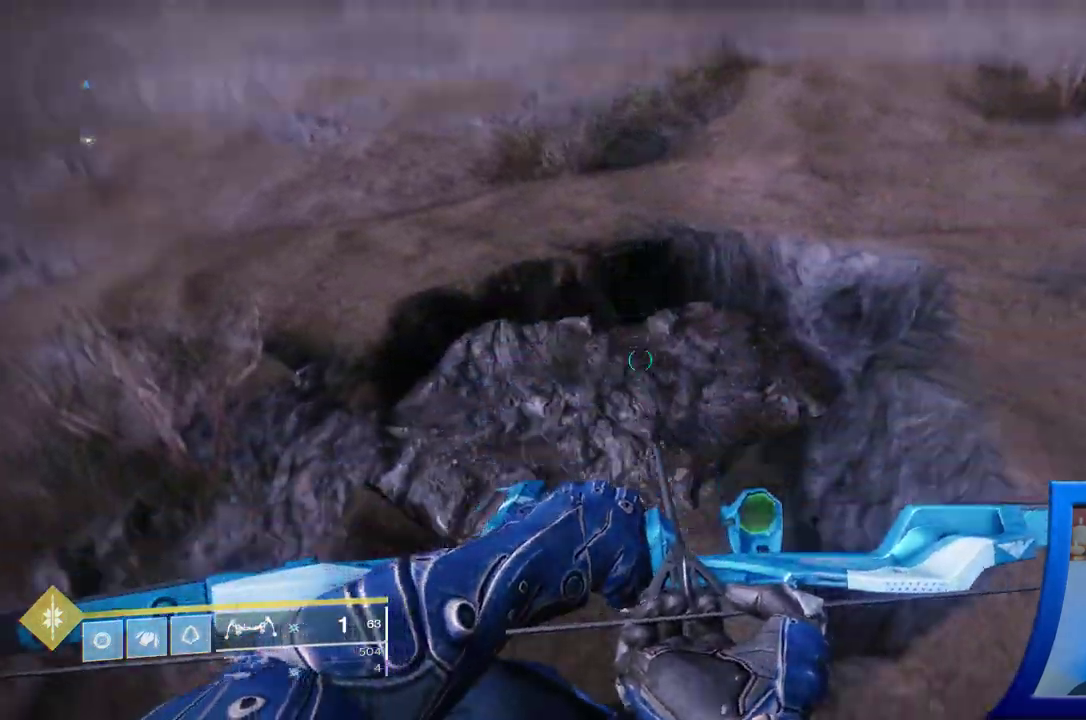
{"dt_ms": 500, "buttons": [], "left_stick": "center", "right_stick": "down-left", "events": [[33, "right_stick", "center"], [383, "right_stick", "down-left"]]}
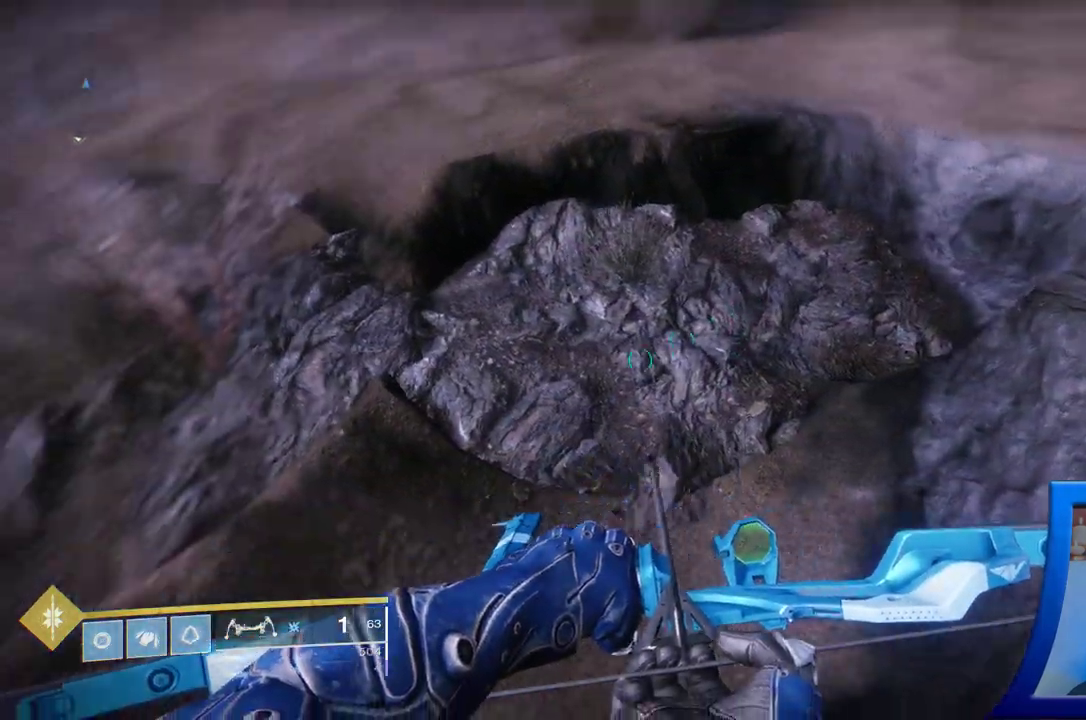
{"dt_ms": 500, "buttons": [], "left_stick": "center", "right_stick": "center", "events": [[33, "right_stick", "up-left"], [67, "left_stick", "down"], [333, "left_stick", "center"], [433, "right_stick", "center"]]}
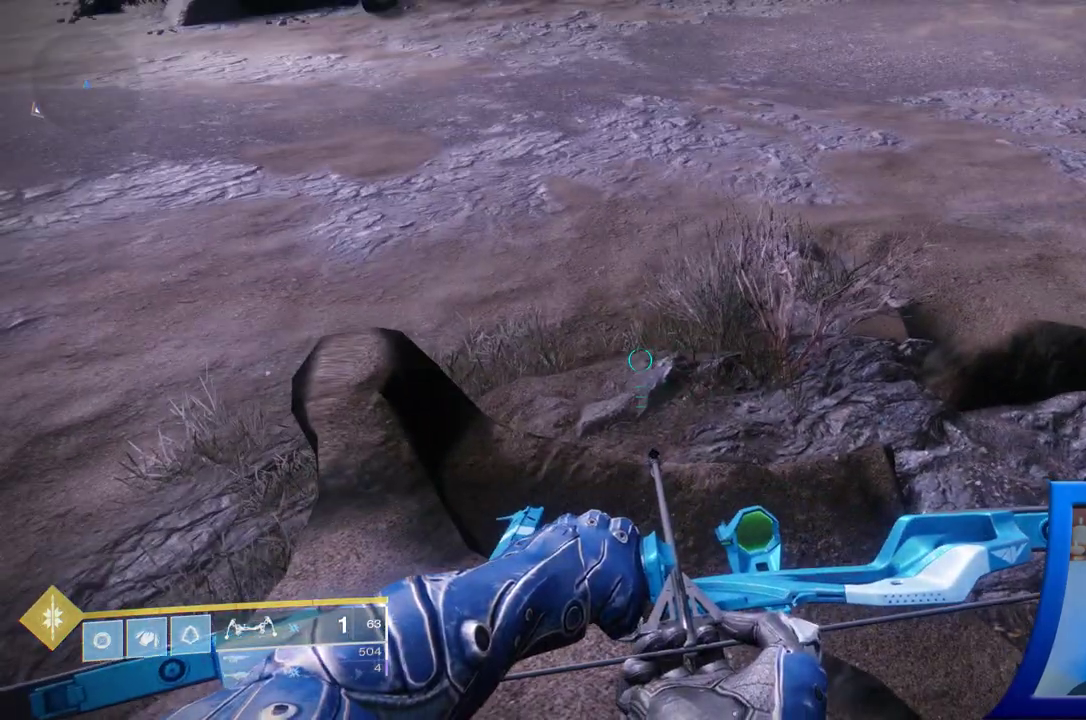
{"dt_ms": 500, "buttons": [], "left_stick": "center", "right_stick": "up", "events": [[283, "right_stick", "right"], [333, "right_stick", "up-right"], [450, "right_stick", "up"]]}
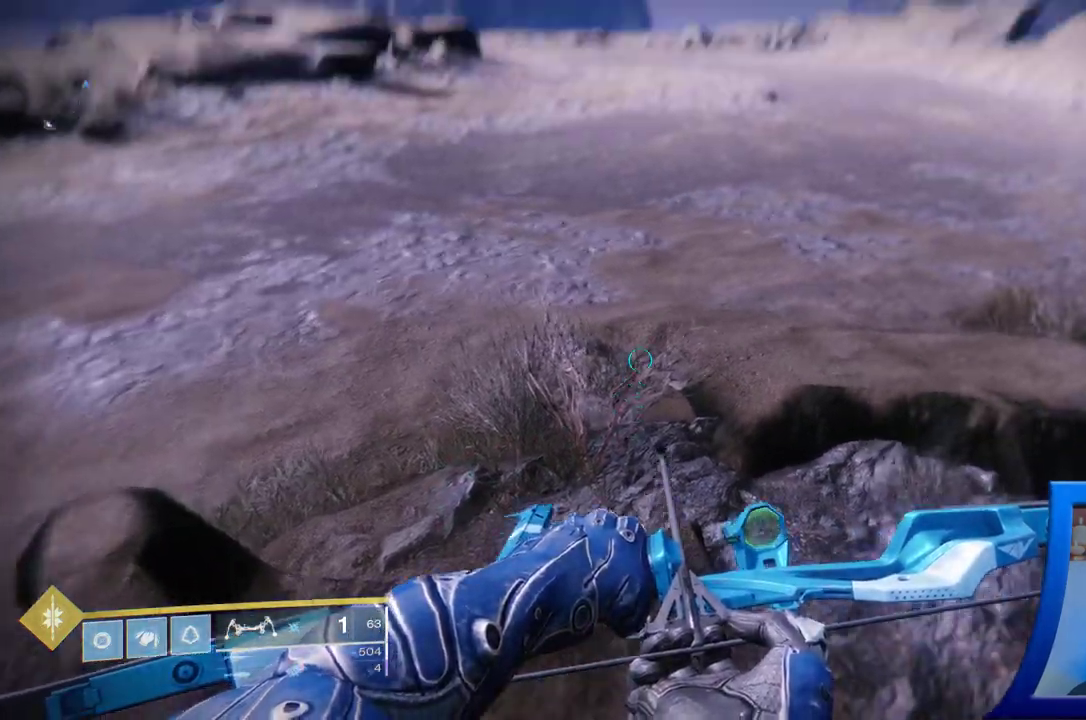
{"dt_ms": 500, "buttons": [], "left_stick": "center", "right_stick": "center", "events": [[217, "right_stick", "center"]]}
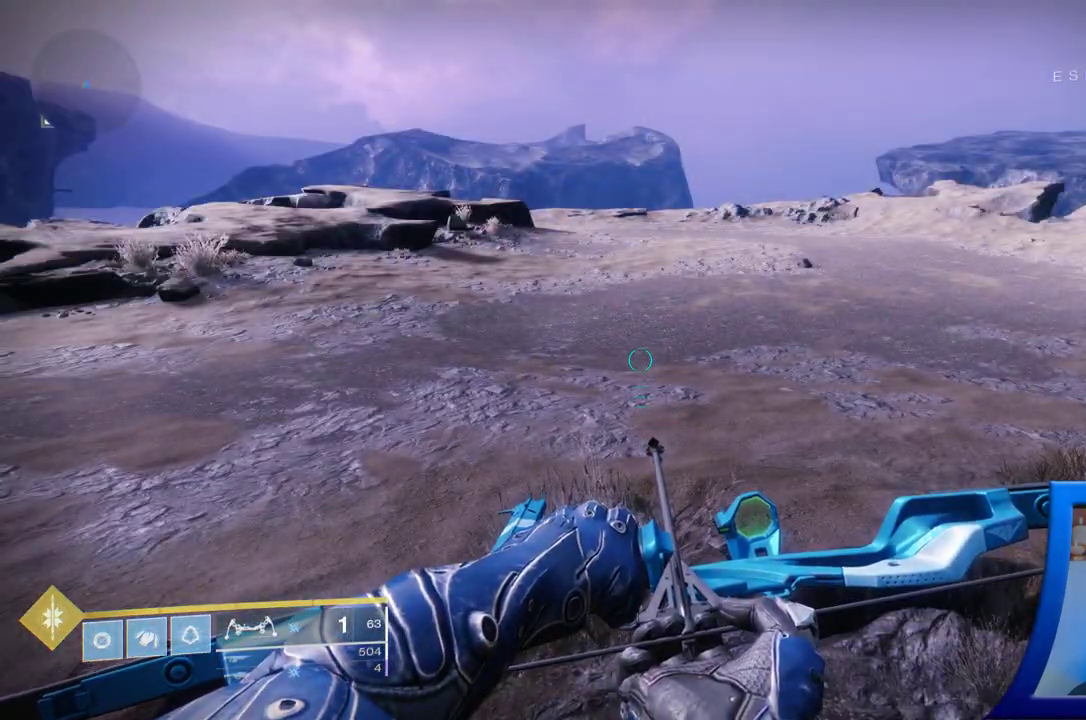
{"dt_ms": 500, "buttons": [], "left_stick": "up-left", "right_stick": "down-right", "events": [[267, "right_stick", "down-right"], [283, "left_stick", "left"], [417, "left_stick", "up-left"]]}
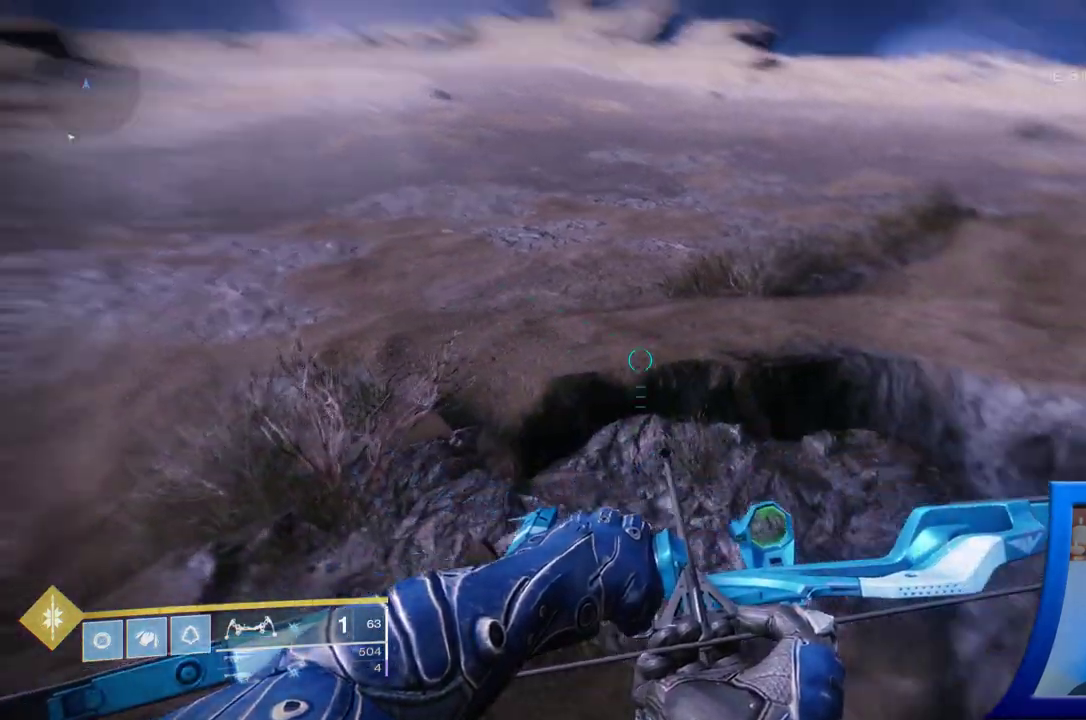
{"dt_ms": 500, "buttons": [], "left_stick": "center", "right_stick": "center", "events": [[433, "left_stick", "center"], [433, "right_stick", "center"]]}
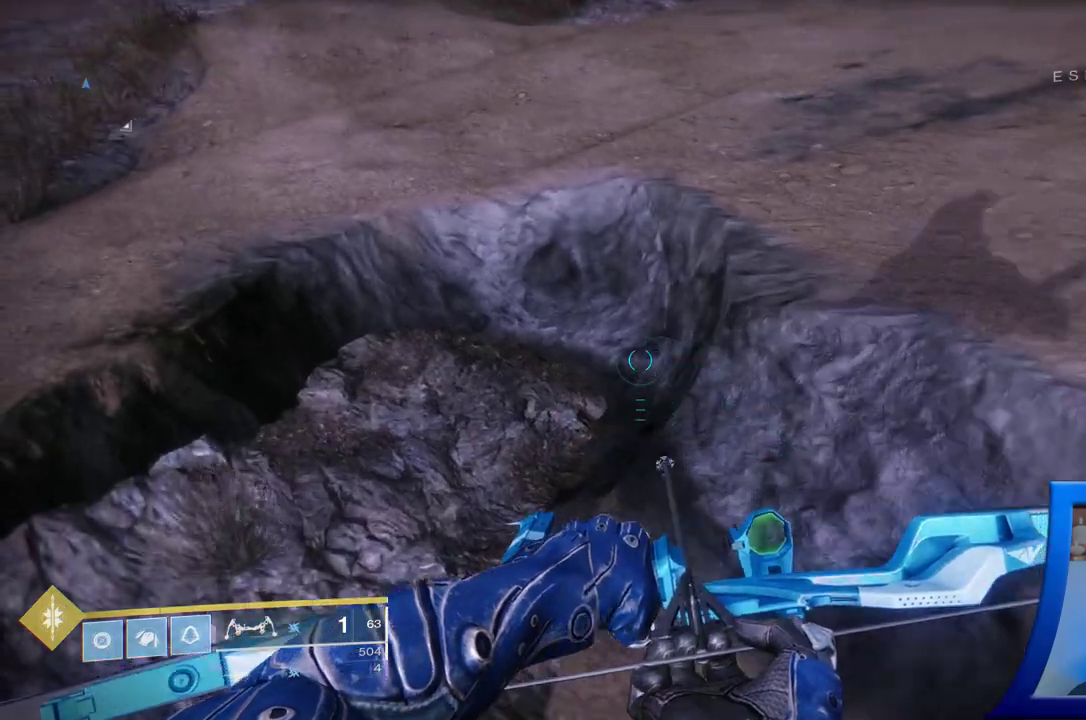
{"dt_ms": 500, "buttons": [], "left_stick": "center", "right_stick": "right", "events": [[83, "right_stick", "right"]]}
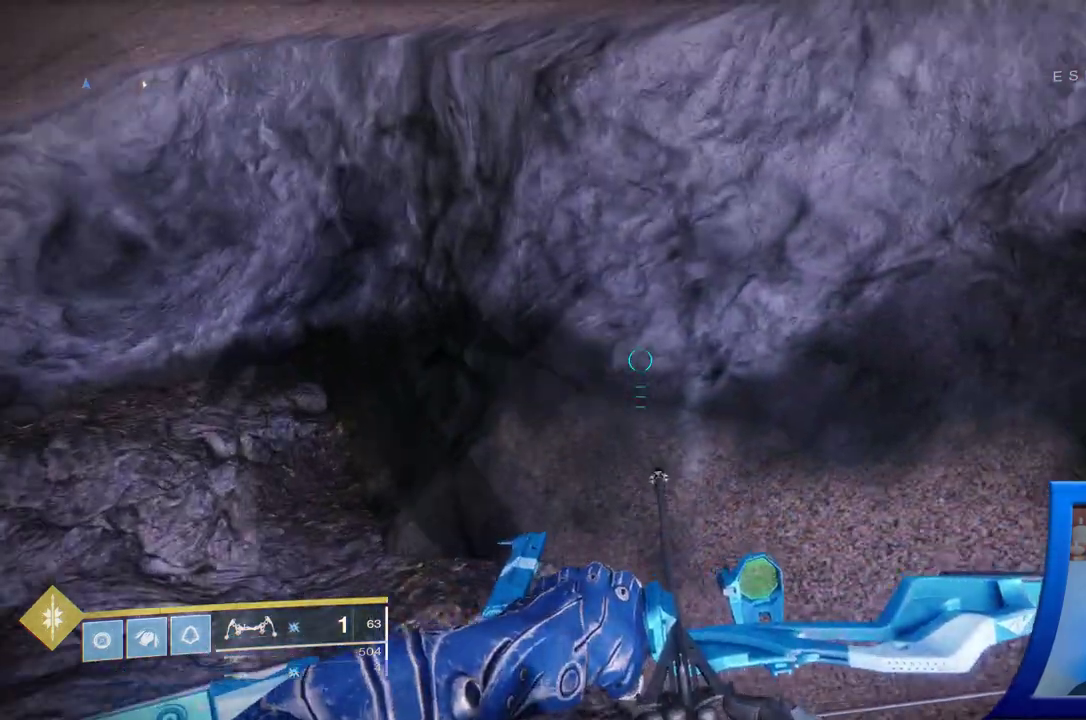
{"dt_ms": 500, "buttons": [], "left_stick": "up", "right_stick": "center", "events": [[67, "left_stick", "up"], [200, "right_stick", "center"], [300, "A", "down"], [483, "A", "up"]]}
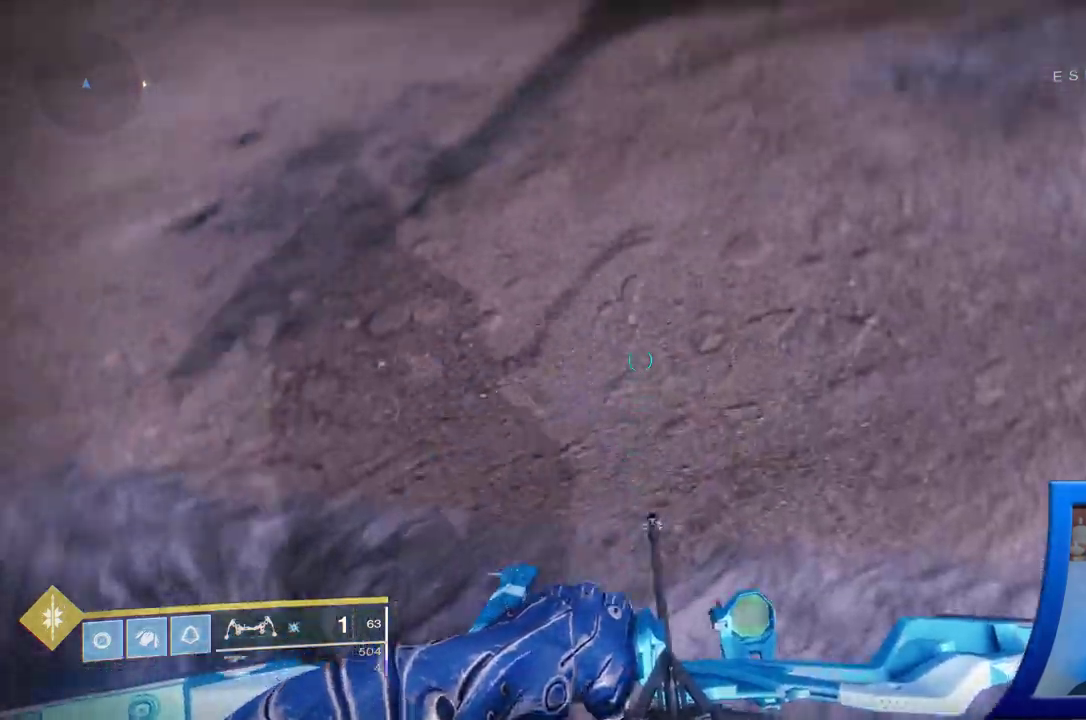
{"dt_ms": 500, "buttons": [], "left_stick": "up-right", "right_stick": "right", "events": [[33, "left_stick", "up-right"], [50, "A", "down"], [167, "A", "up"], [333, "right_stick", "right"]]}
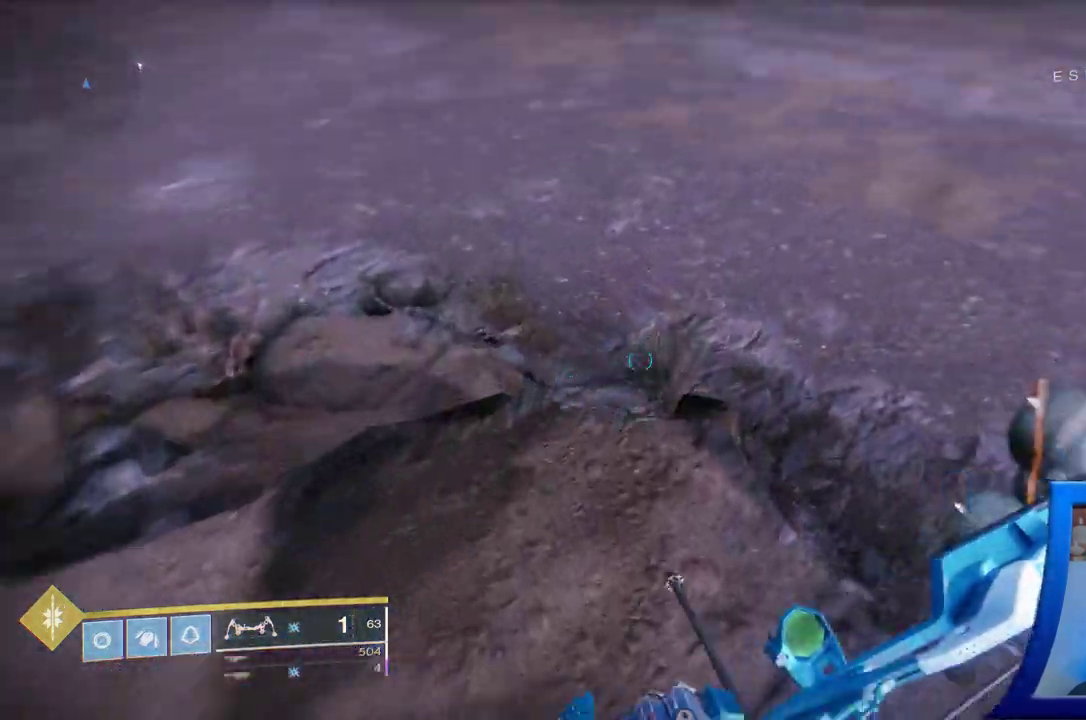
{"dt_ms": 500, "buttons": [], "left_stick": "down", "right_stick": "up-right", "events": [[33, "right_stick", "down-right"], [100, "left_stick", "center"], [233, "left_stick", "down"], [250, "right_stick", "center"], [450, "right_stick", "up-right"]]}
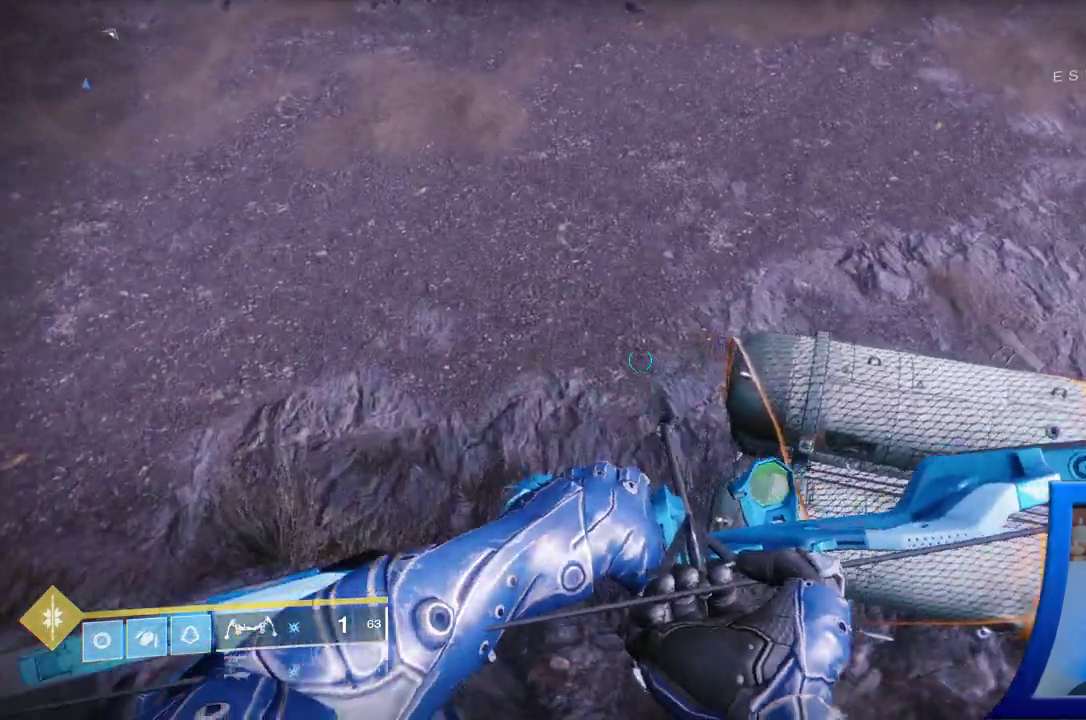
{"dt_ms": 500, "buttons": [], "left_stick": "center", "right_stick": "center", "events": [[17, "left_stick", "down-right"], [383, "left_stick", "center"], [433, "right_stick", "center"]]}
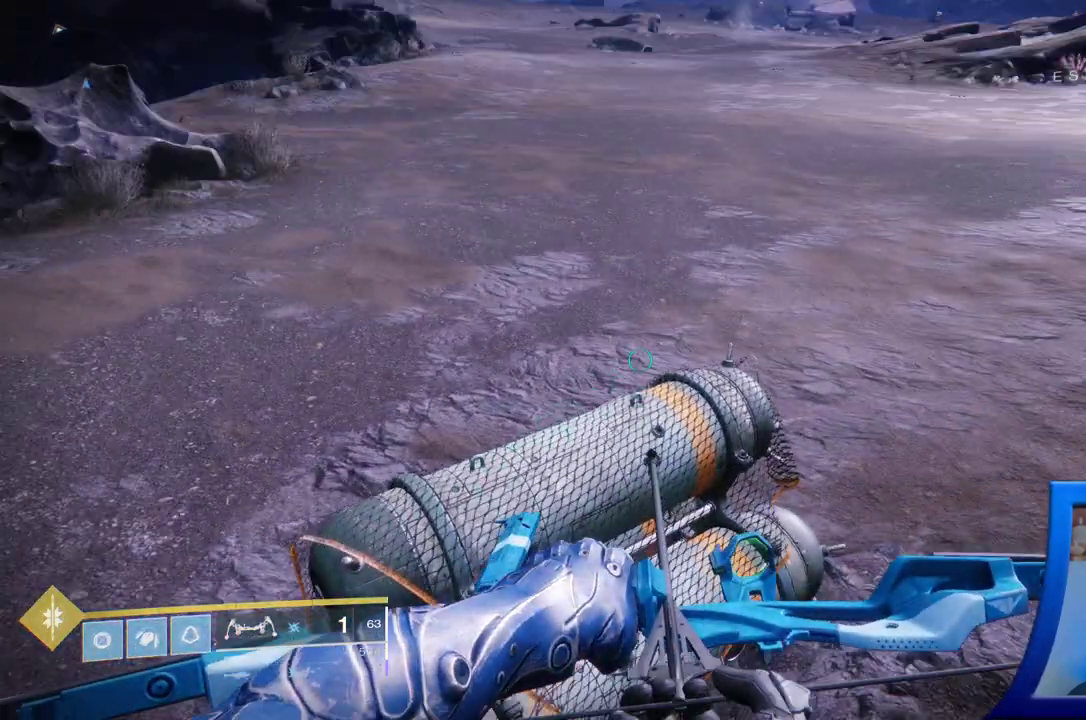
{"dt_ms": 500, "buttons": [], "left_stick": "center", "right_stick": "center", "events": []}